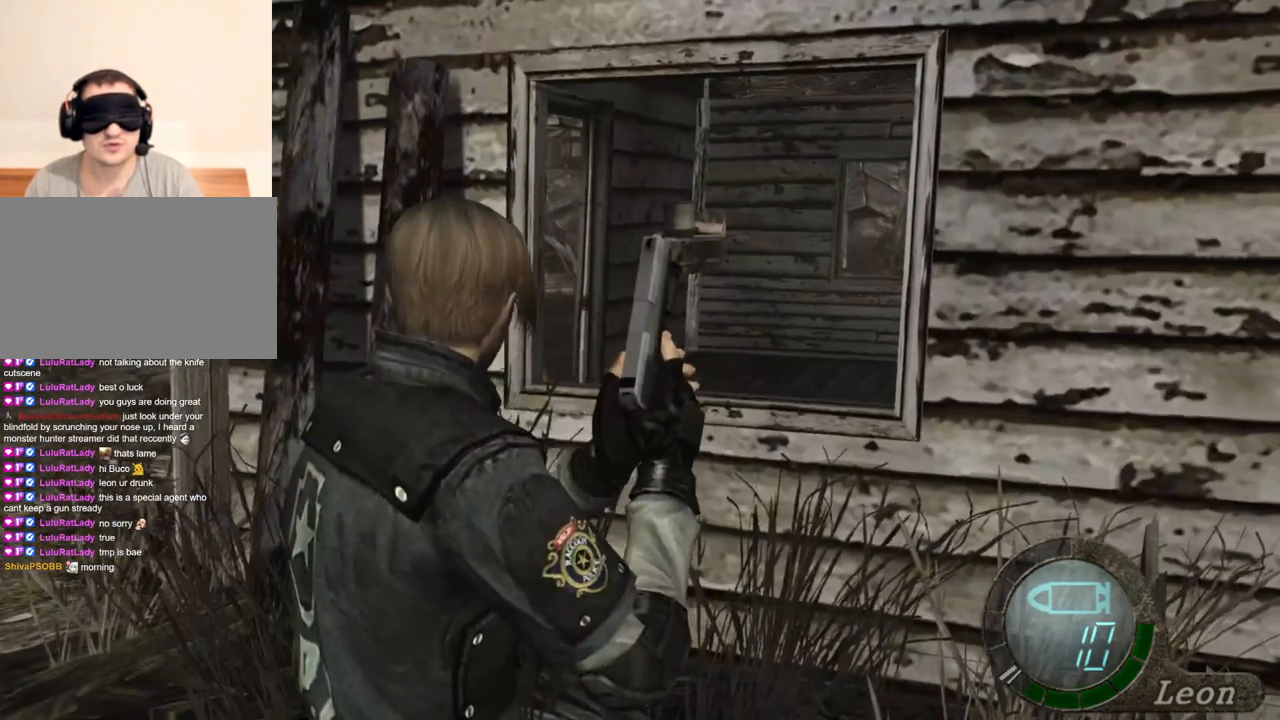
Gameplay with keyboard and mouse; each line is a JSON object with the keys and mouse buttons held at the frame after it. "events" lists presses ("down") and releases ("up") of "1", "2", "3", "4", "5", "a", "alt", "b", "c", "ctrl", "d", "e", "f", "g", "q", "r", "s", "shift", "space", "t", "tab", "tilde", "v", "w", "x", "z", "mouse_left", "mouse_wheel", "mouse_right", "mouse_mb4" and "mouse_mb5" between this image and that frame as [ms after this image, input, new state], when the widget could be followed in between. "mouse_left", "mouse_wheel", "mouse_right", "mouse_mb4", "mouse_mb5" = the "left", "wheel", "right", "mb4", "mb5" buttons of the "mouse" list. No other keys are recorded. "wheel" means that the mouse wheel is clicked or scrolled. Mouse movement is not recorded.
{"keys": [], "mouse": [], "events": []}
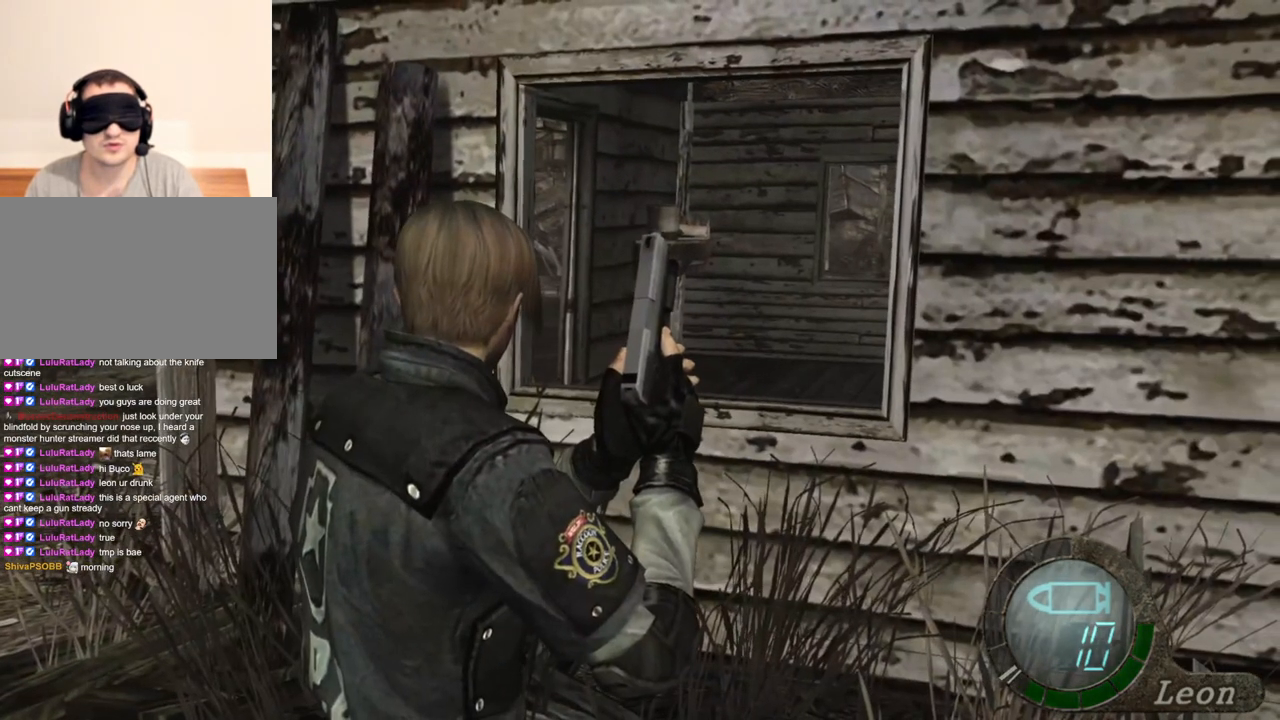
{"keys": [], "mouse": [], "events": []}
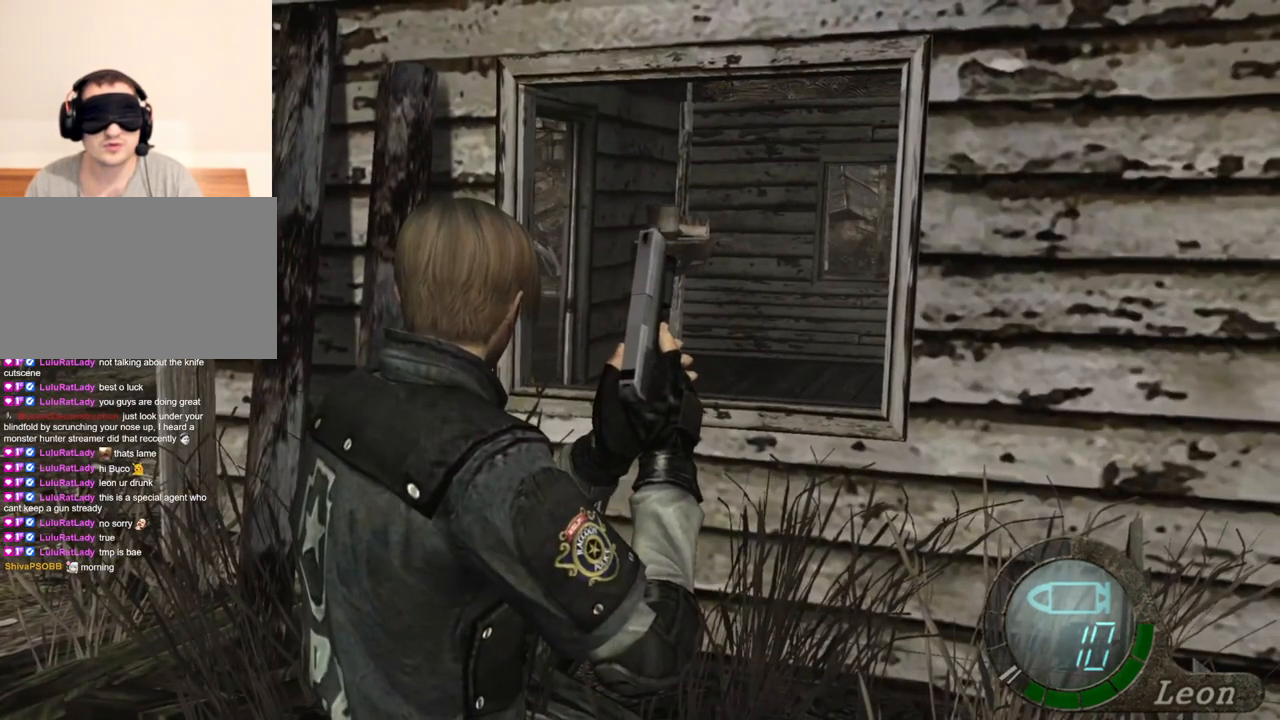
{"keys": [], "mouse": [], "events": []}
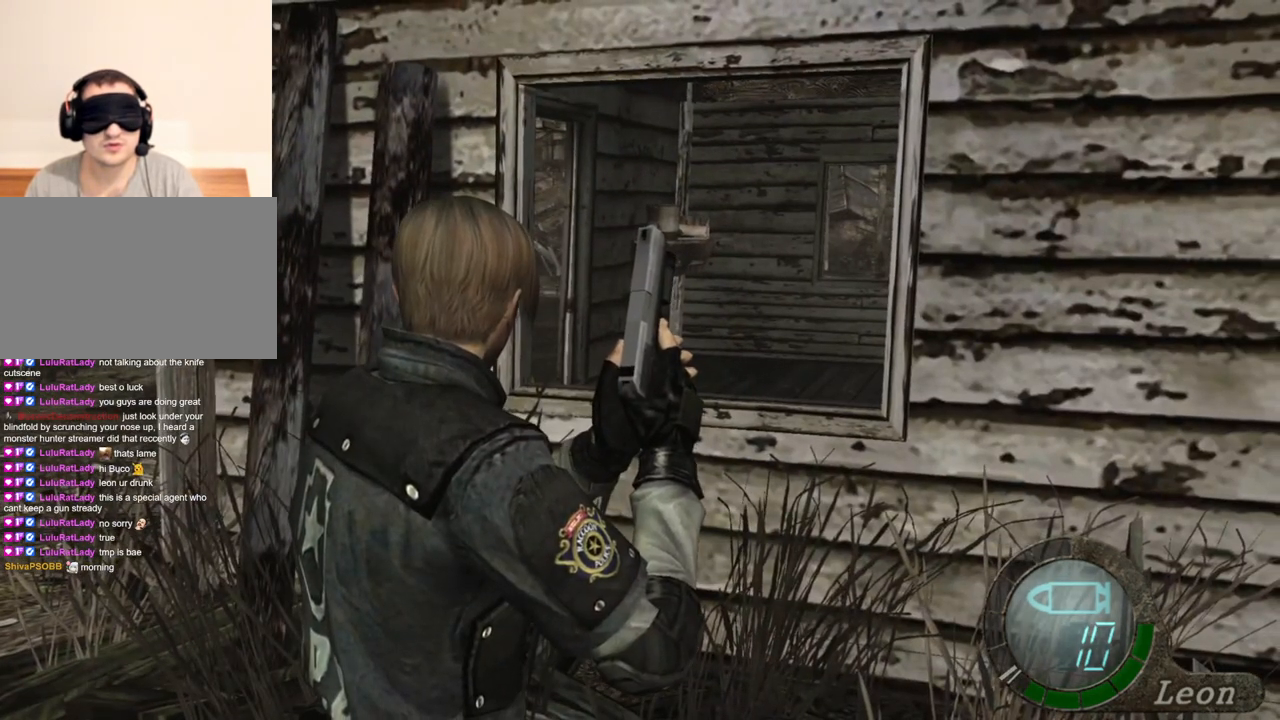
{"keys": [], "mouse": [], "events": []}
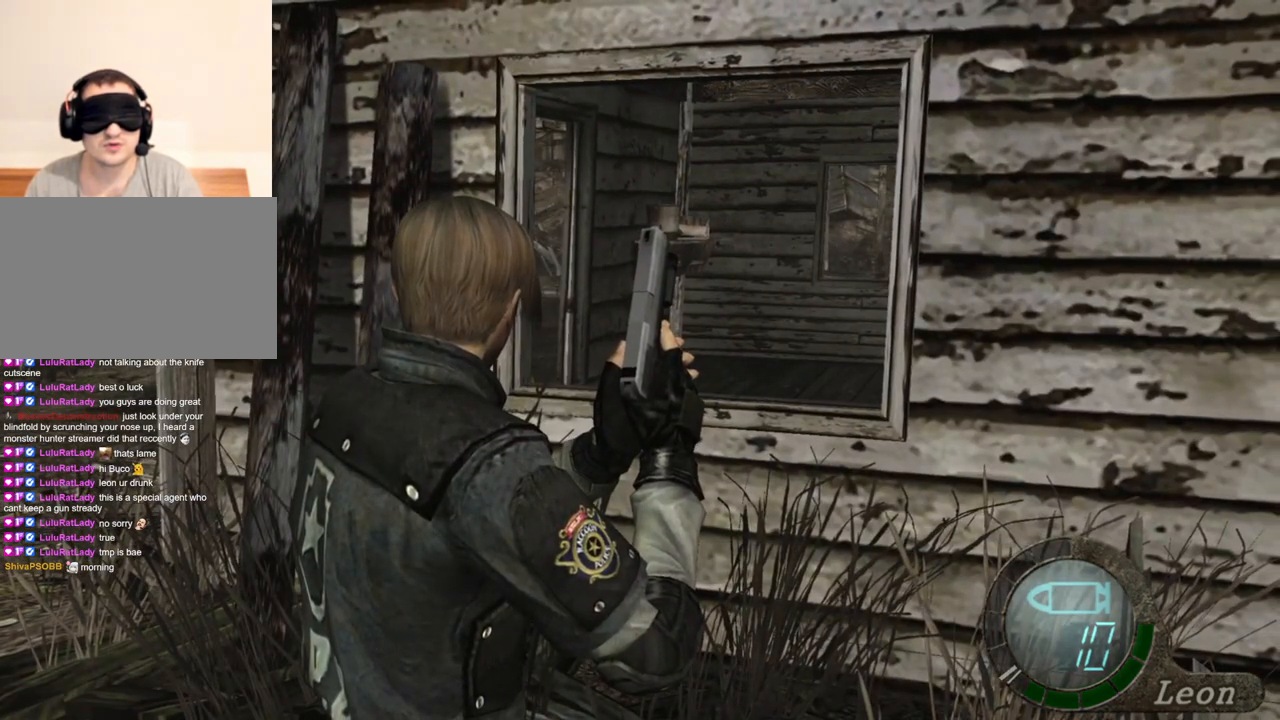
{"keys": ["w"], "mouse": [], "events": [[300, "w", "down"], [400, "e", "down"], [500, "e", "up"]]}
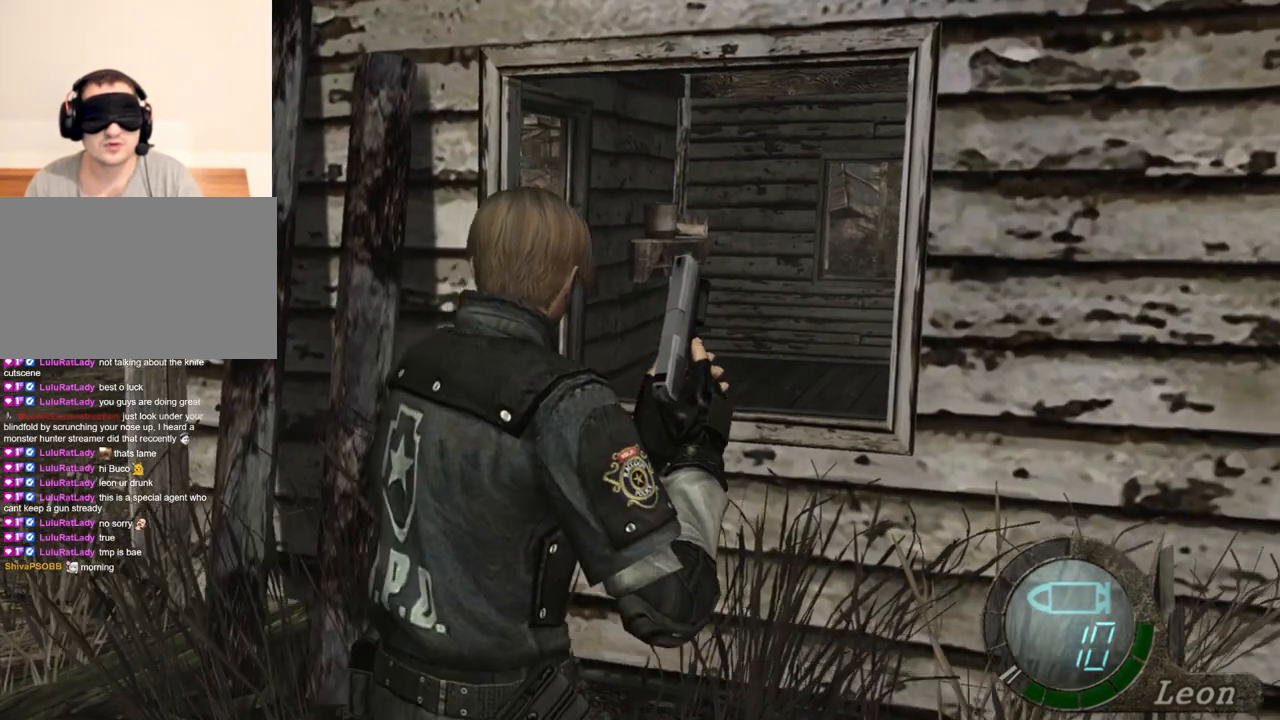
{"keys": [], "mouse": [], "events": [[33, "e", "down"], [167, "e", "up"], [267, "w", "up"]]}
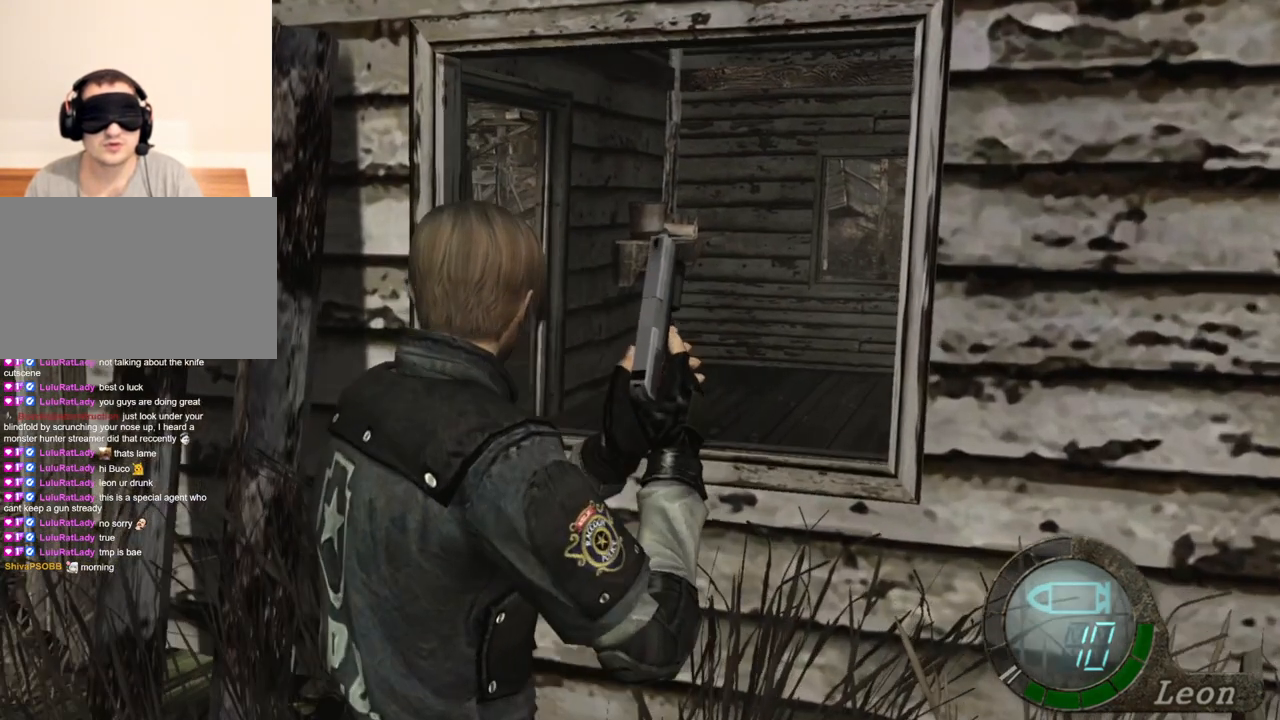
{"keys": [], "mouse": [], "events": []}
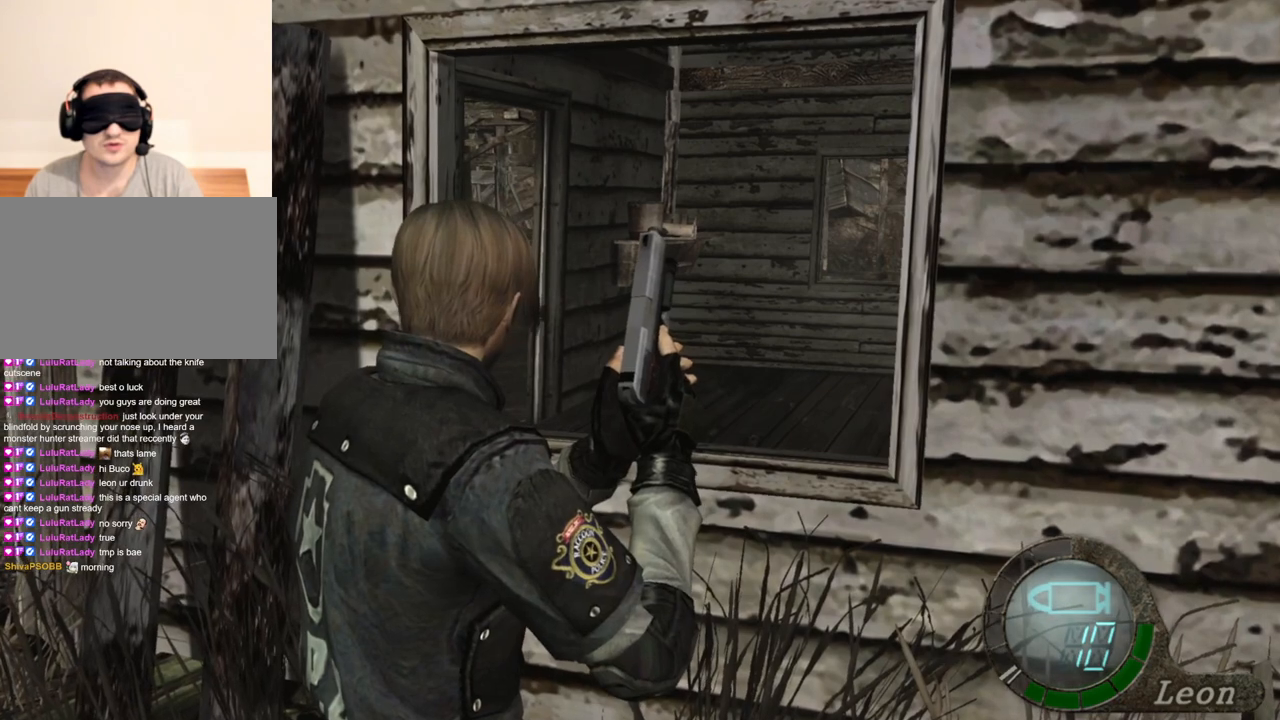
{"keys": [], "mouse": [], "events": []}
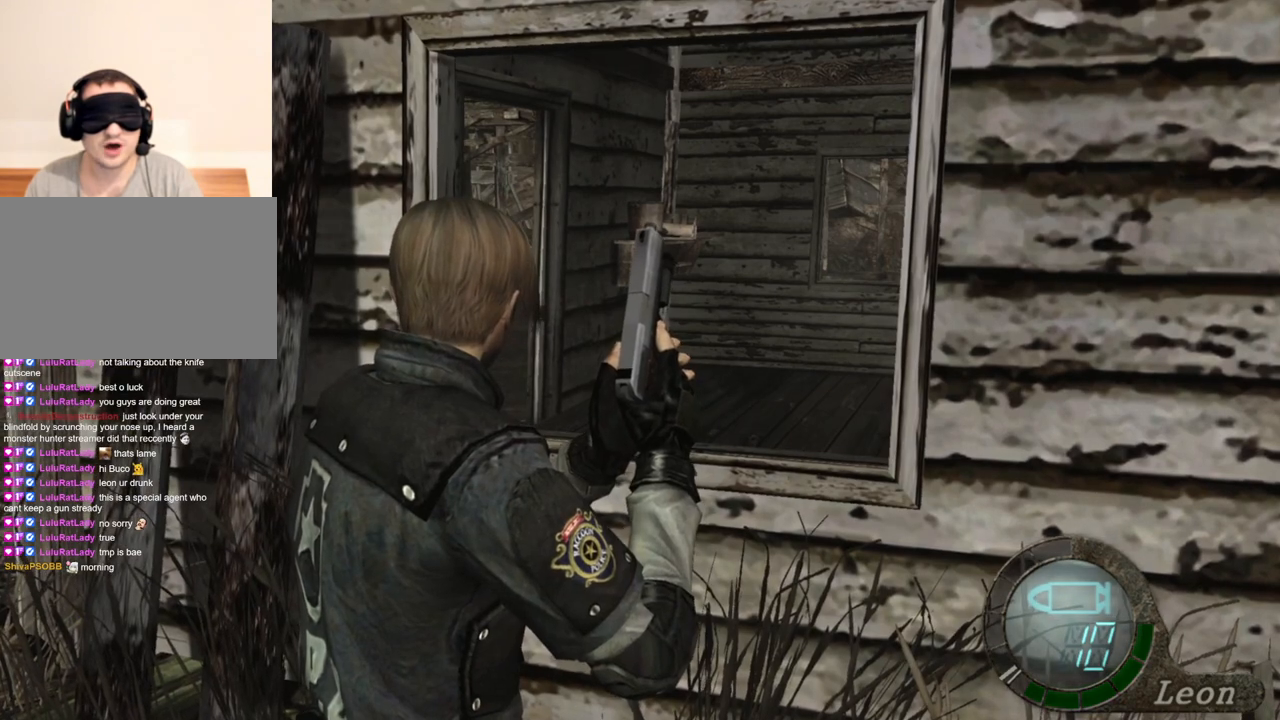
{"keys": [], "mouse": [], "events": []}
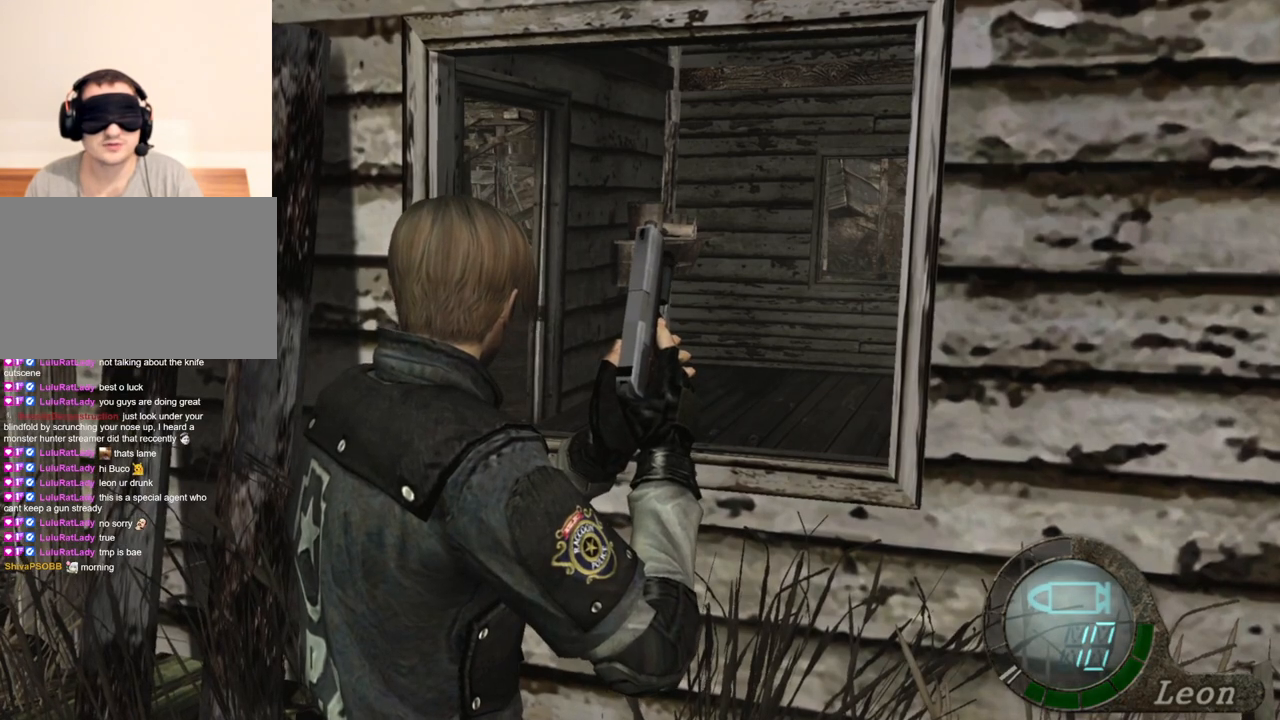
{"keys": [], "mouse": [], "events": []}
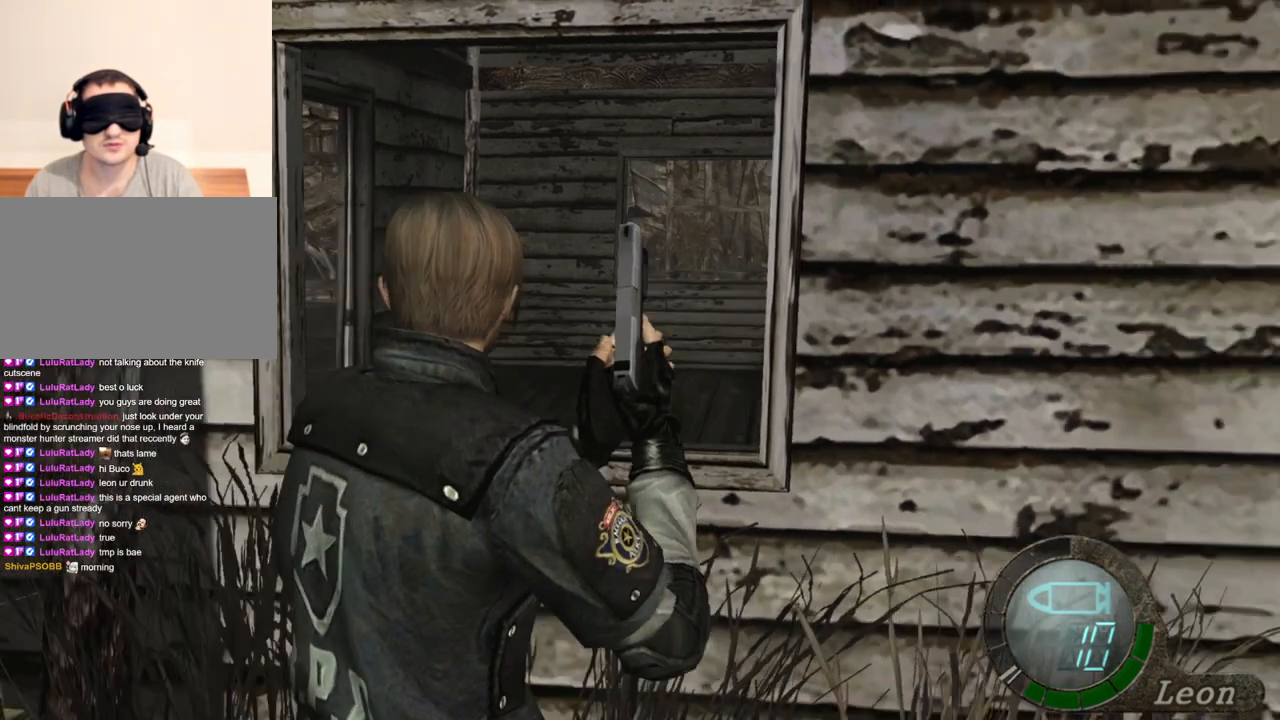
{"keys": [], "mouse": [], "events": [[100, "mouse_right", "down"], [300, "mouse_right", "up"]]}
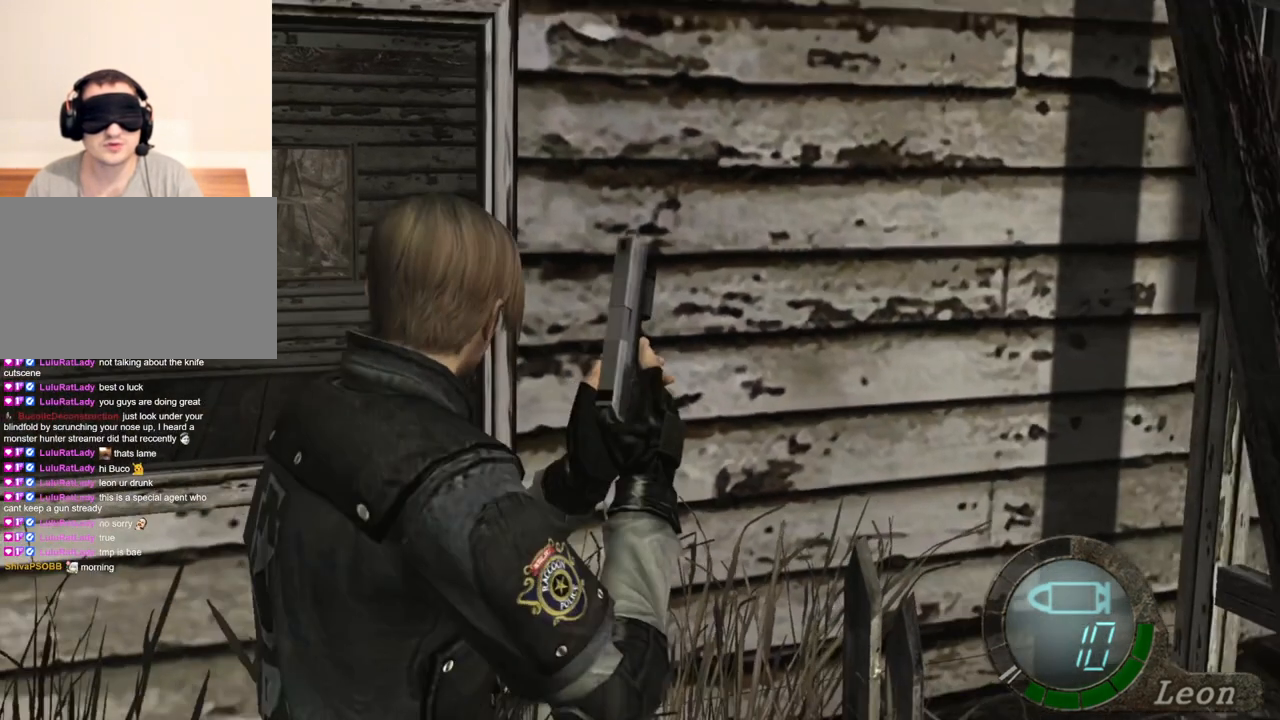
{"keys": [], "mouse": [], "events": []}
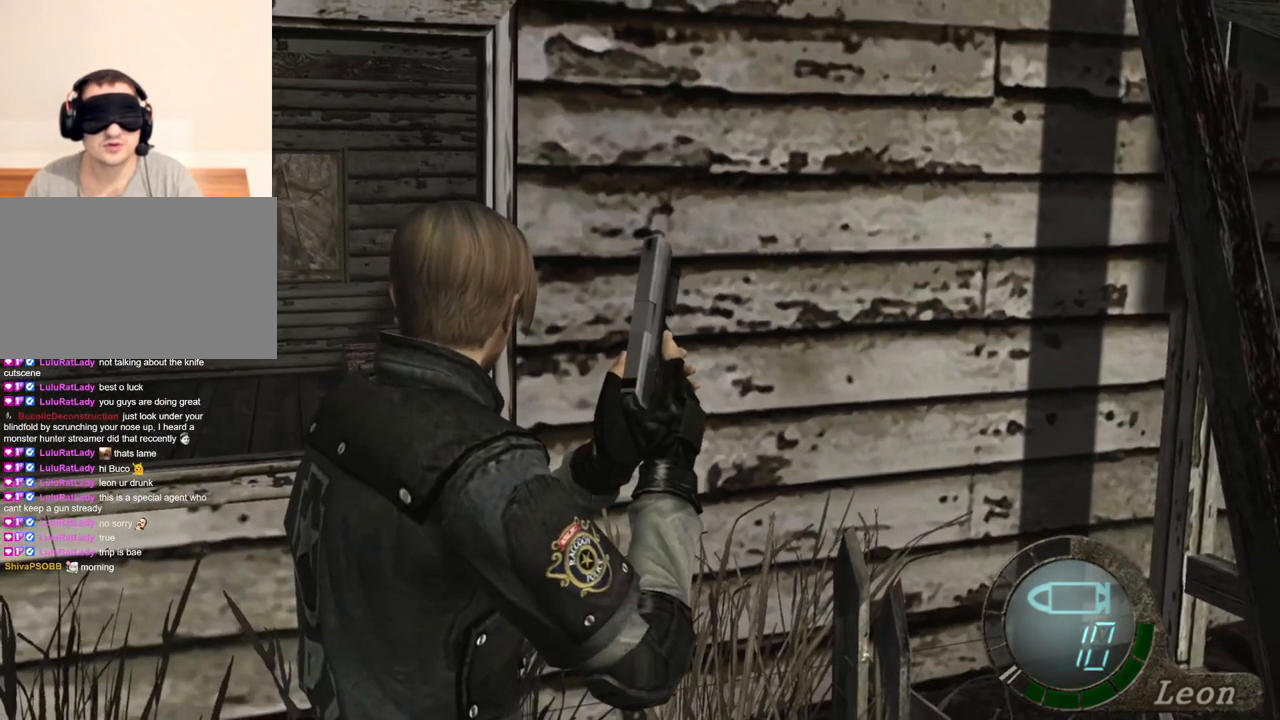
{"keys": [], "mouse": [], "events": []}
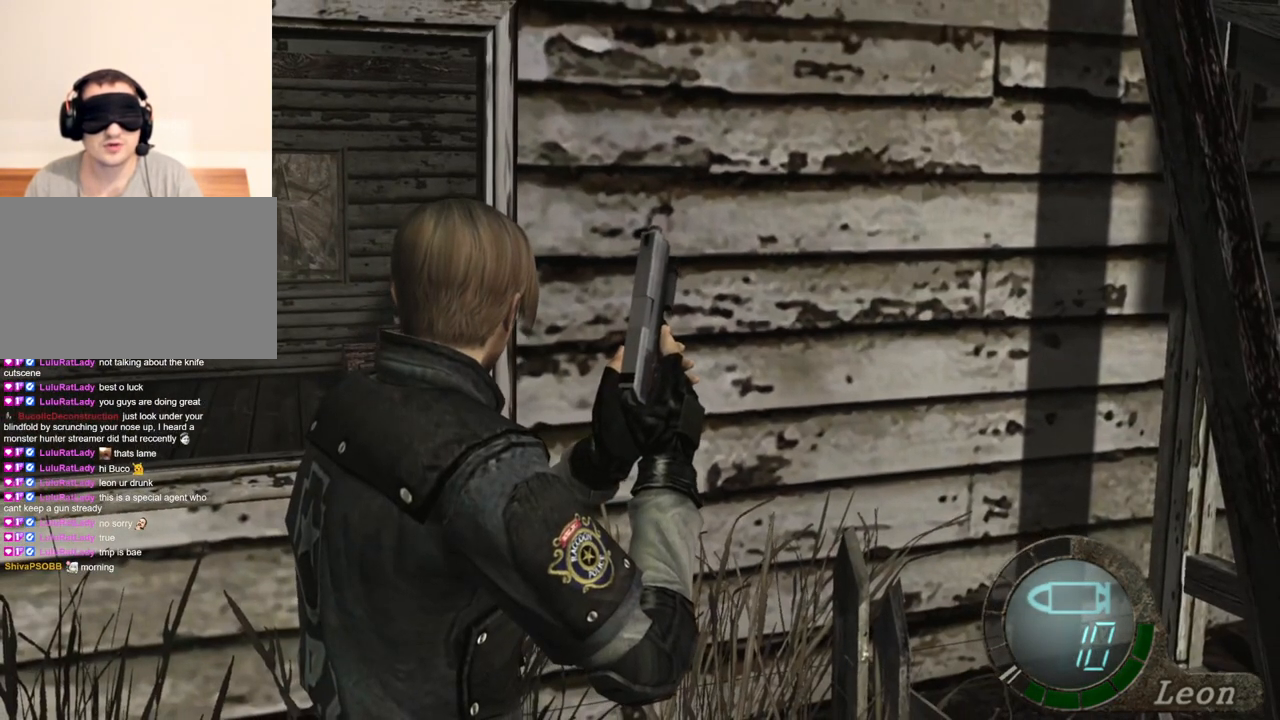
{"keys": [], "mouse": [], "events": []}
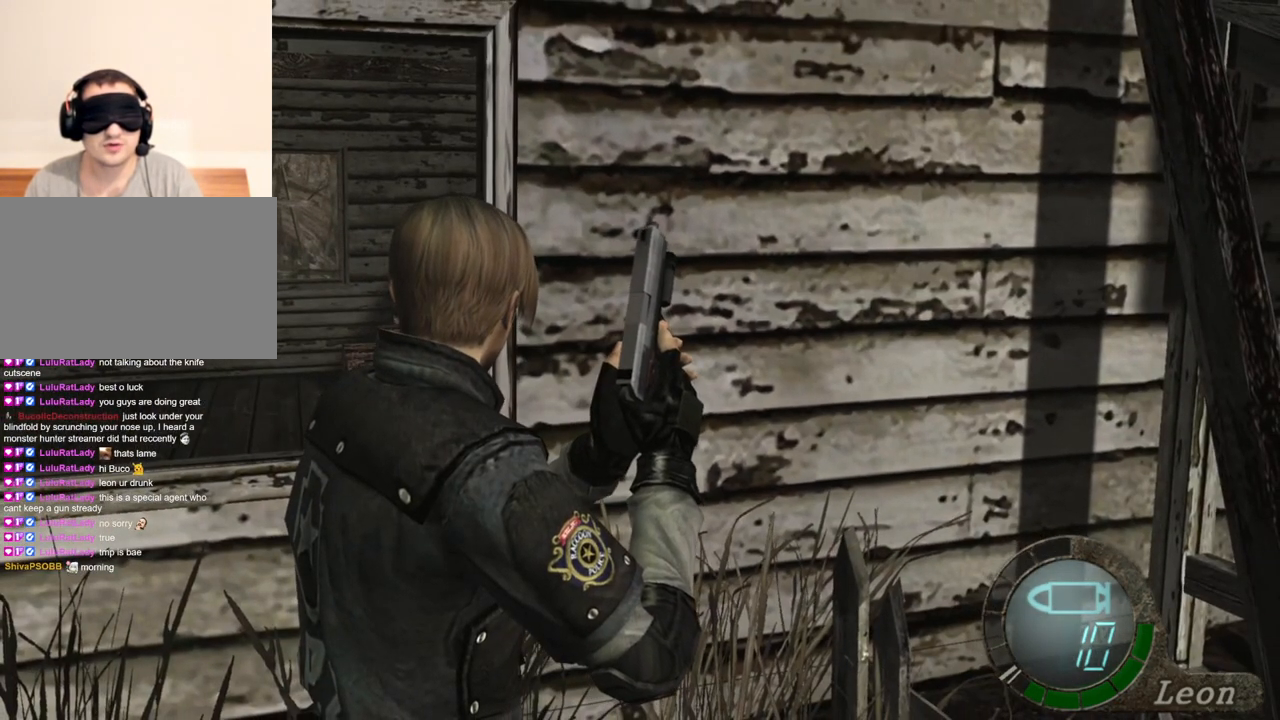
{"keys": ["w"], "mouse": [], "events": [[400, "w", "down"]]}
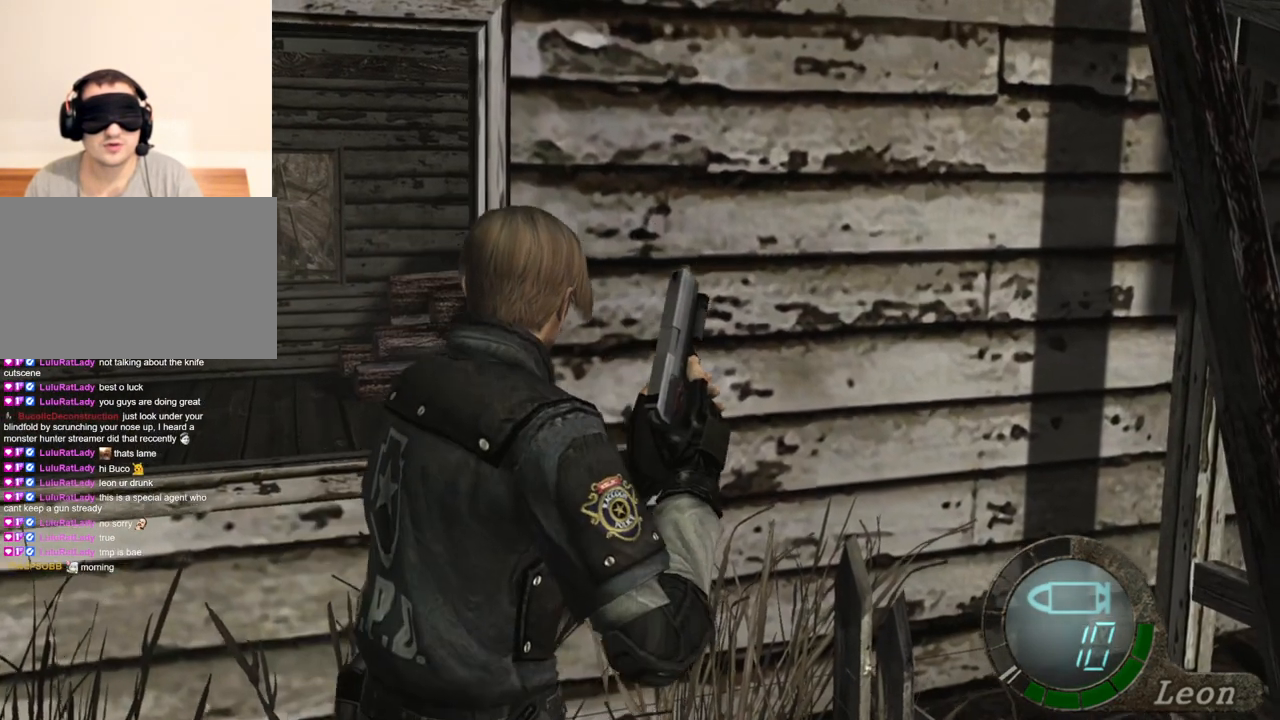
{"keys": ["e", "w"], "mouse": [], "events": [[33, "e", "down"], [167, "e", "up"], [233, "e", "down"], [333, "e", "up"], [367, "e", "down"]]}
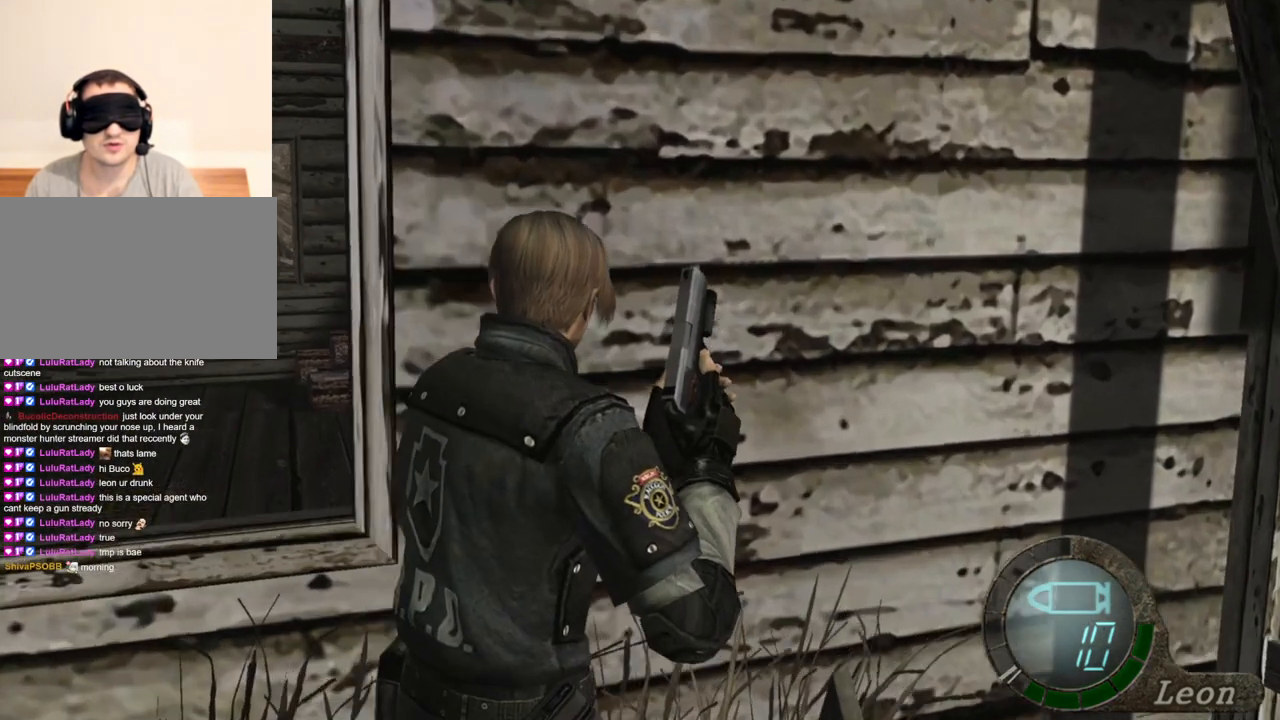
{"keys": ["e", "w"], "mouse": [], "events": [[67, "e", "up"], [133, "e", "down"], [200, "e", "up"], [233, "e", "down"], [333, "e", "up"], [400, "e", "down"]]}
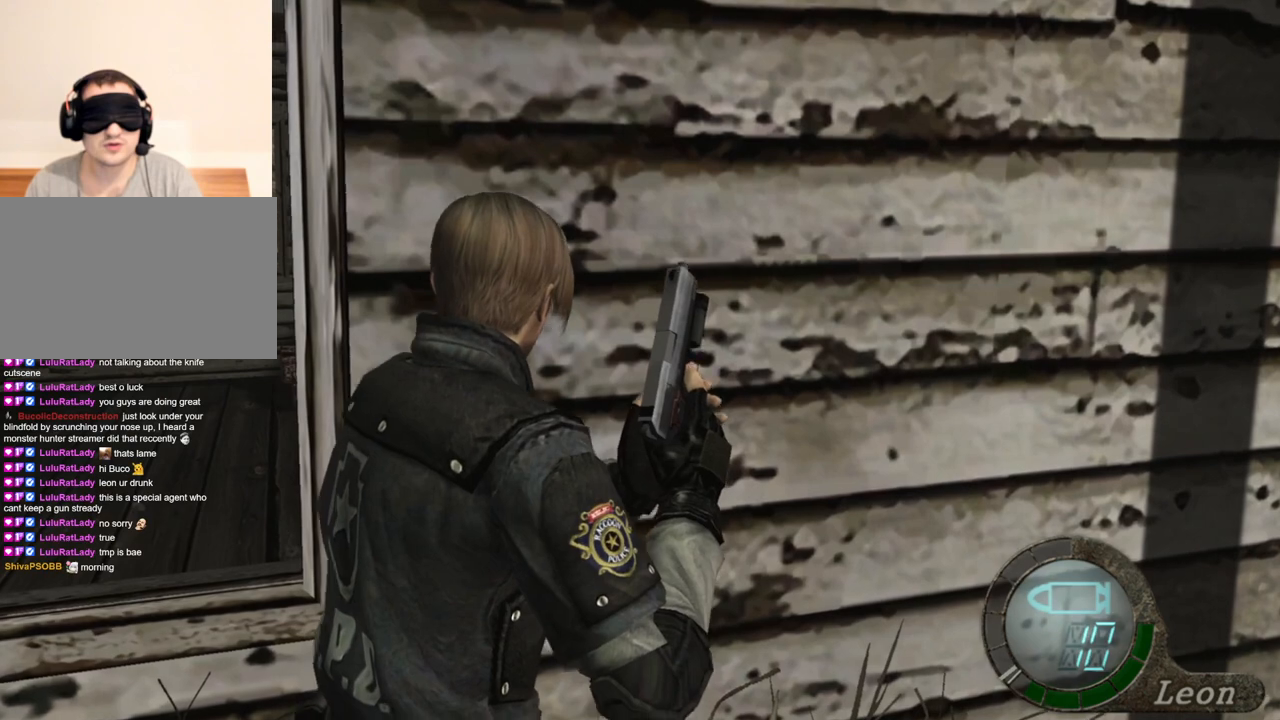
{"keys": ["e", "w"], "mouse": [], "events": [[33, "e", "up"], [67, "e", "down"], [133, "e", "up"], [167, "e", "down"], [267, "e", "up"], [367, "e", "down"], [467, "e", "up"], [500, "e", "down"]]}
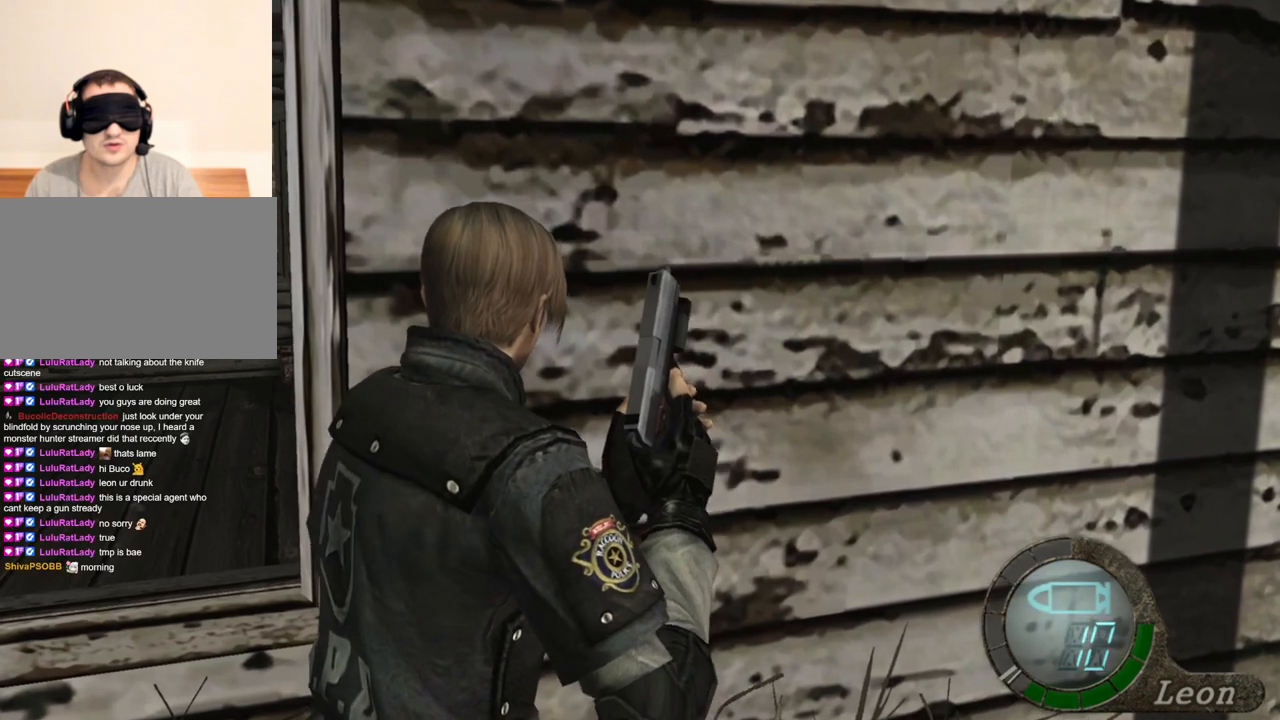
{"keys": ["e", "w"], "mouse": [], "events": [[100, "e", "up"], [133, "e", "down"], [233, "e", "up"], [267, "e", "down"], [367, "e", "up"], [400, "e", "down"]]}
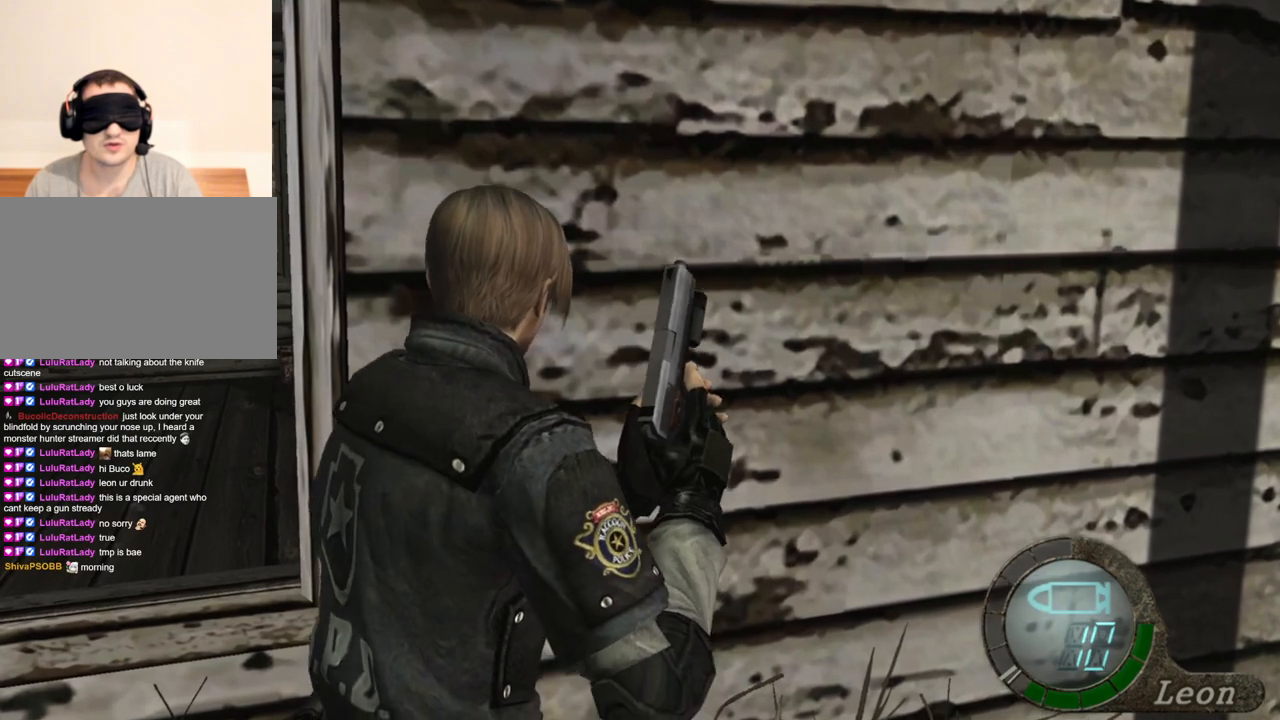
{"keys": [], "mouse": [], "events": [[33, "e", "up"], [67, "e", "down"], [200, "e", "up"], [300, "w", "up"]]}
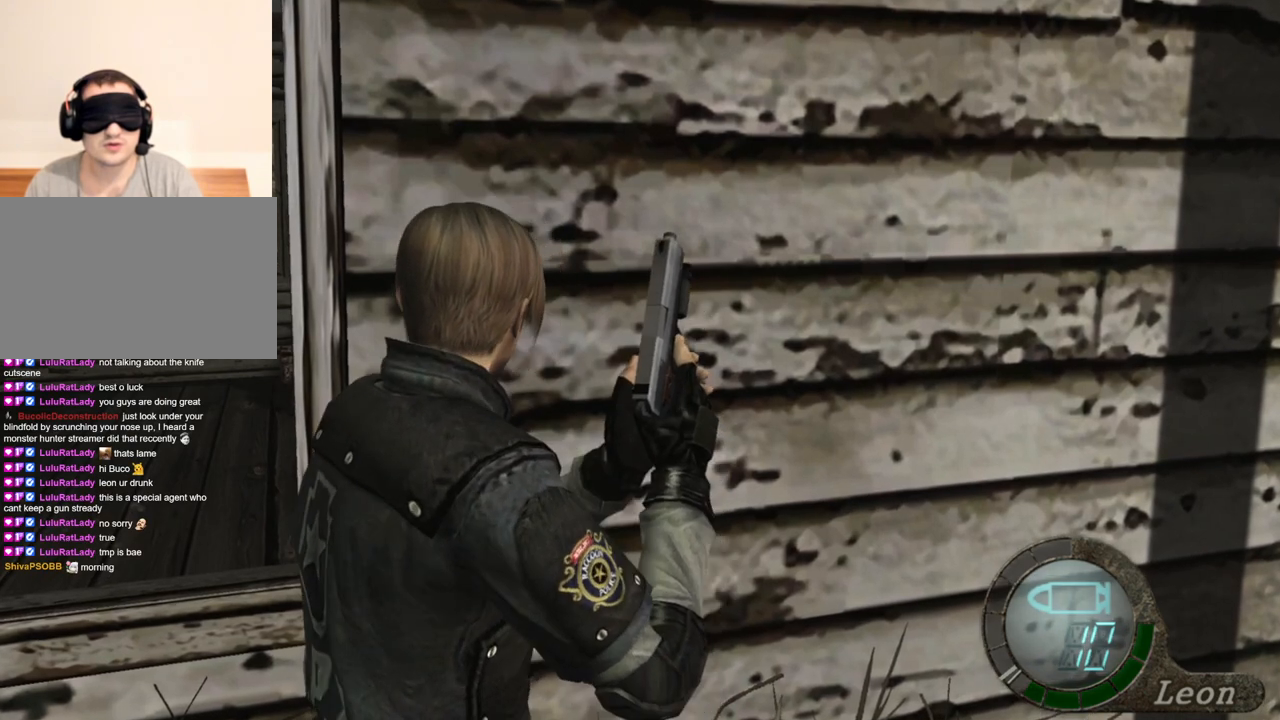
{"keys": [], "mouse": [], "events": []}
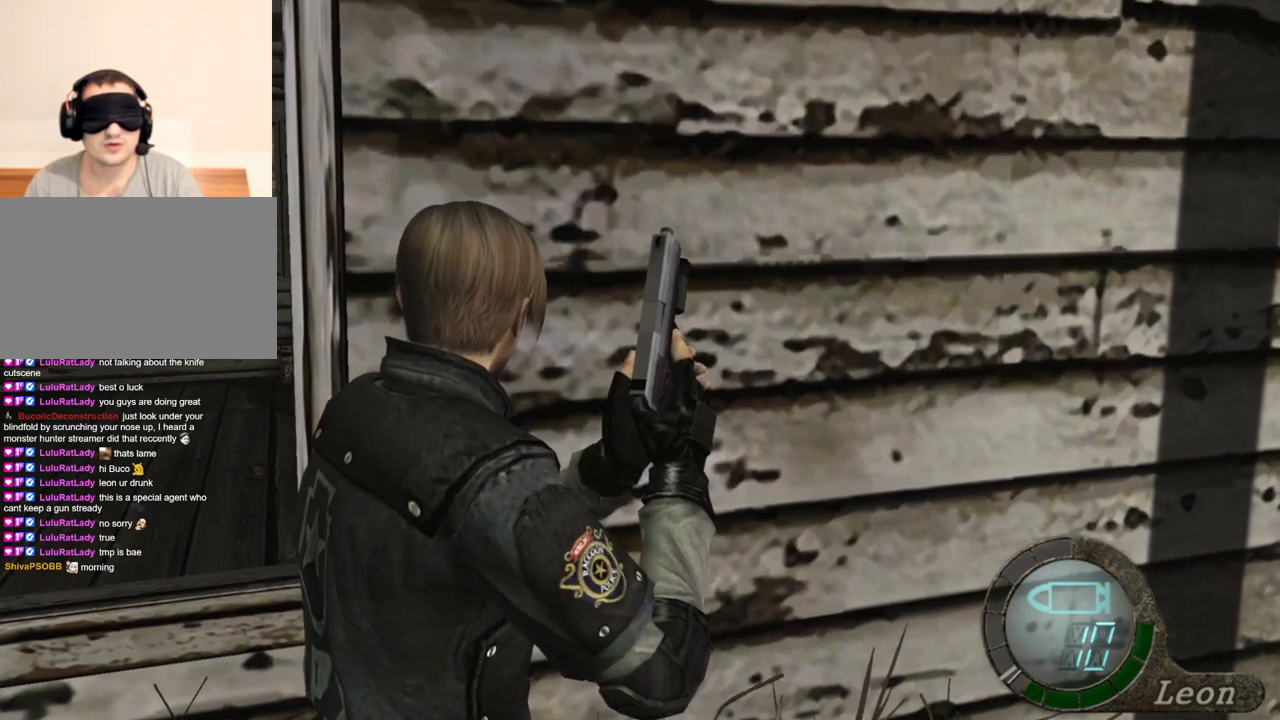
{"keys": [], "mouse": [], "events": []}
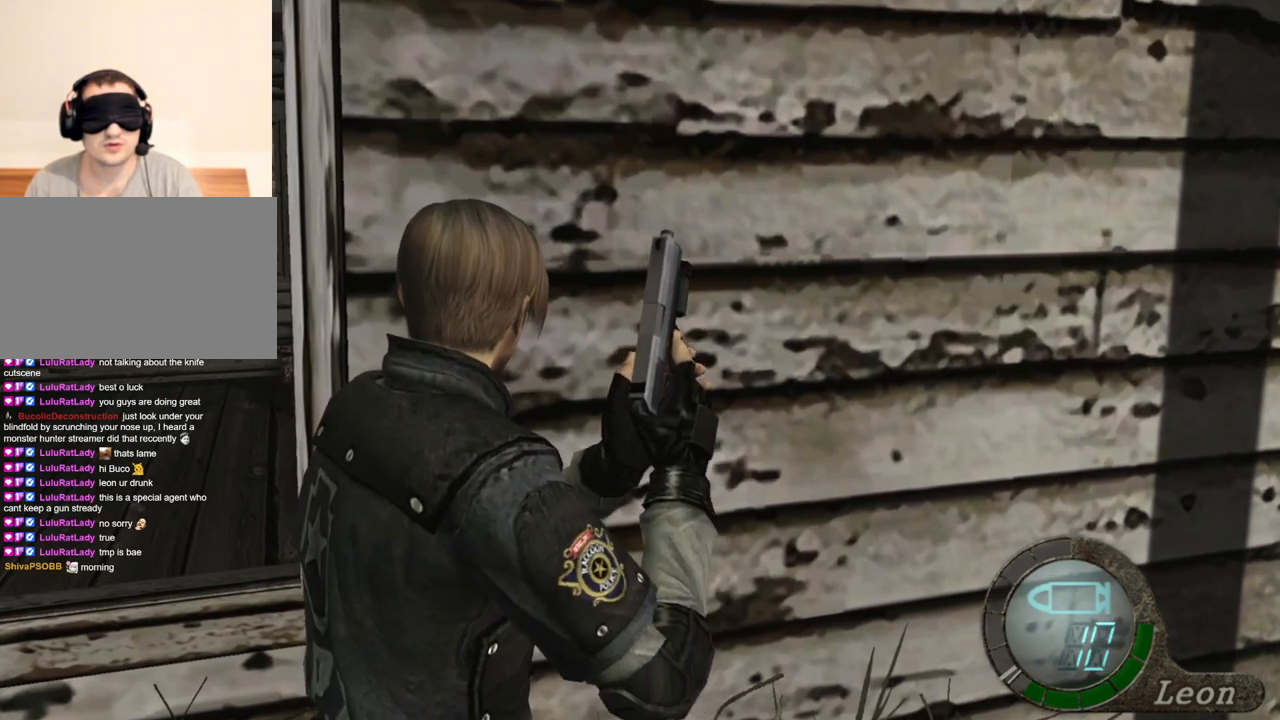
{"keys": [], "mouse": [], "events": [[33, "a", "down"], [133, "a", "up"], [167, "a", "down"], [267, "a", "up"], [300, "a", "down"], [433, "a", "up"]]}
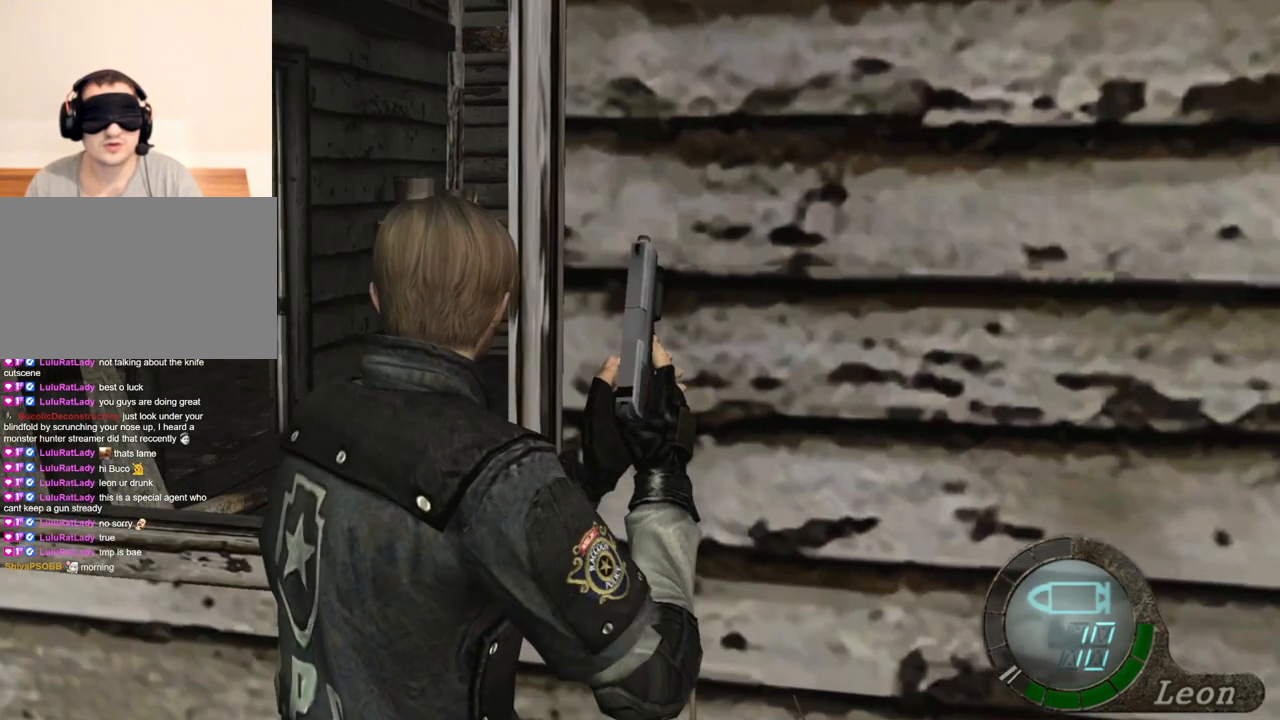
{"keys": [], "mouse": [], "events": []}
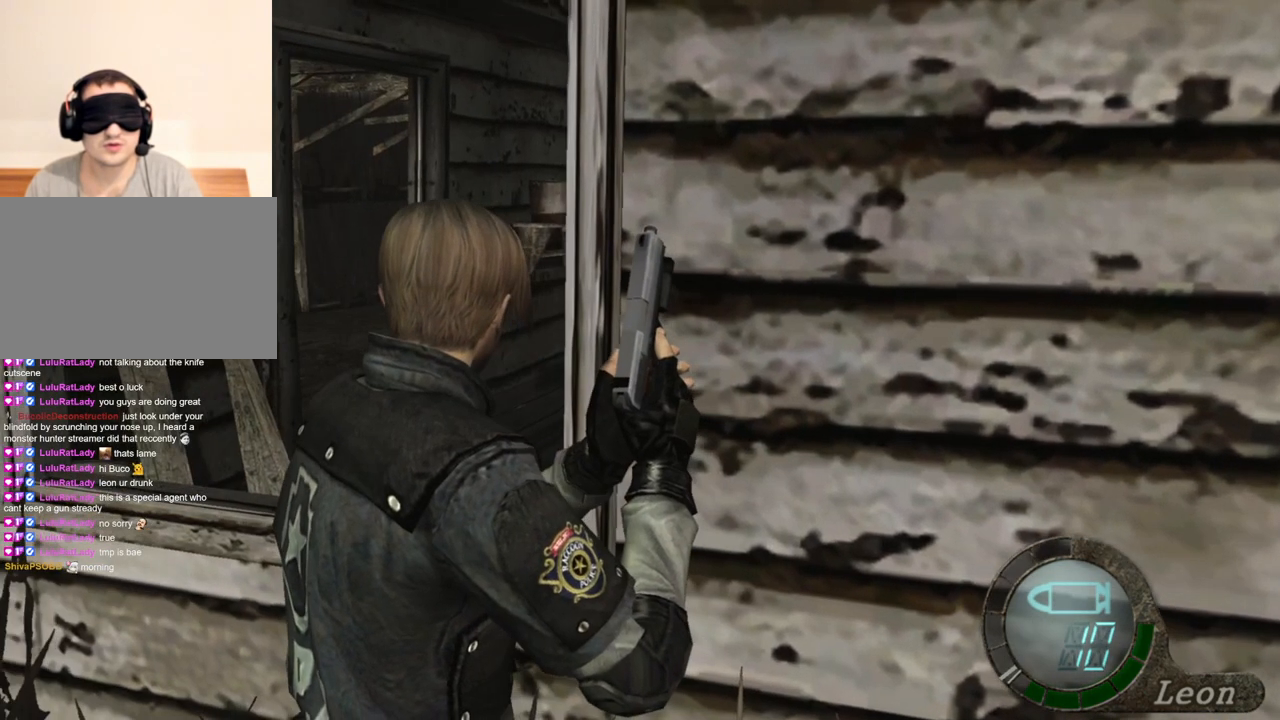
{"keys": [], "mouse": [], "events": []}